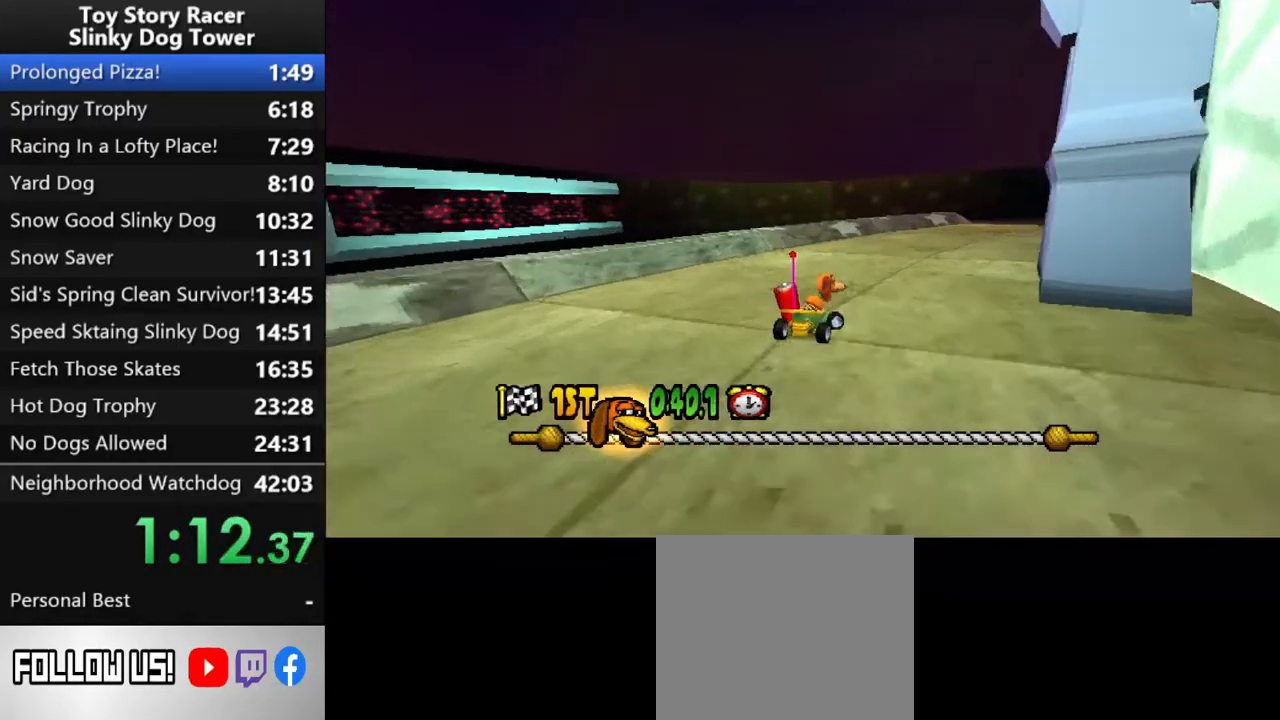
Gameplay with a controller (PlayStation layout); each line is a JSON object with the inputs held at the frame after it. "events" lists button and stick changes between this image and that frame as [ms after this image, input, new state], when the widget could be followed in between. Not read: L3 R3.
{"buttons": ["CROSS", "R1", "R2"], "left_stick": "center", "right_stick": "center", "events": [[283, "DPAD_RIGHT", "down"], [383, "DPAD_RIGHT", "up"], [417, "R1", "down"], [417, "R2", "down"]]}
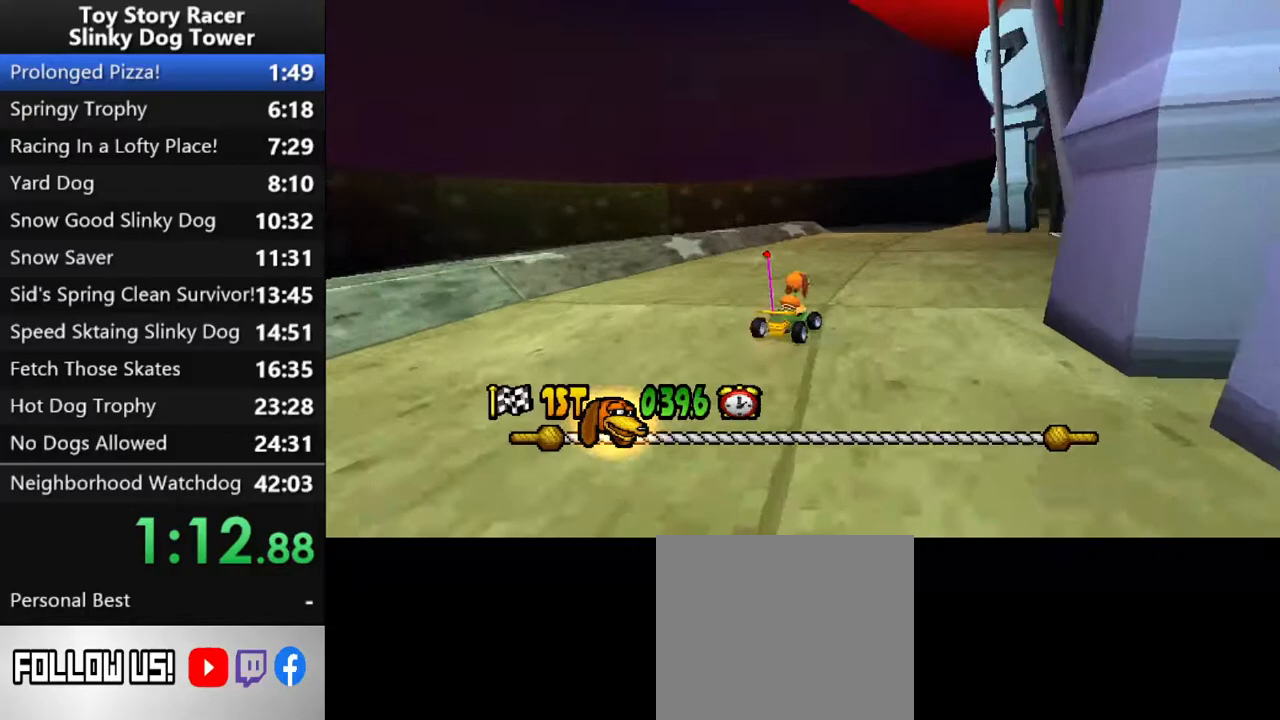
{"buttons": ["CROSS"], "left_stick": "center", "right_stick": "center", "events": [[33, "DPAD_RIGHT", "down"], [50, "R1", "up"], [50, "R2", "up"], [83, "DPAD_RIGHT", "up"]]}
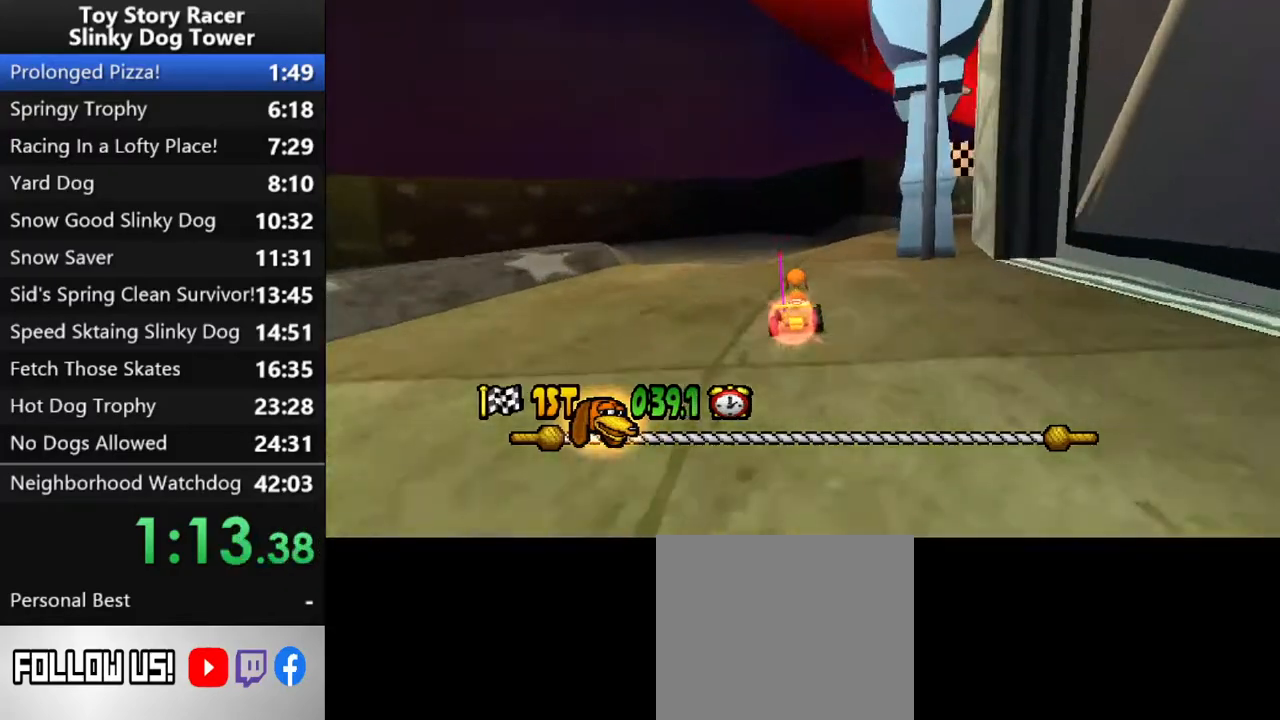
{"buttons": ["CROSS", "DPAD_RIGHT"], "left_stick": "center", "right_stick": "center", "events": [[67, "DPAD_RIGHT", "down"]]}
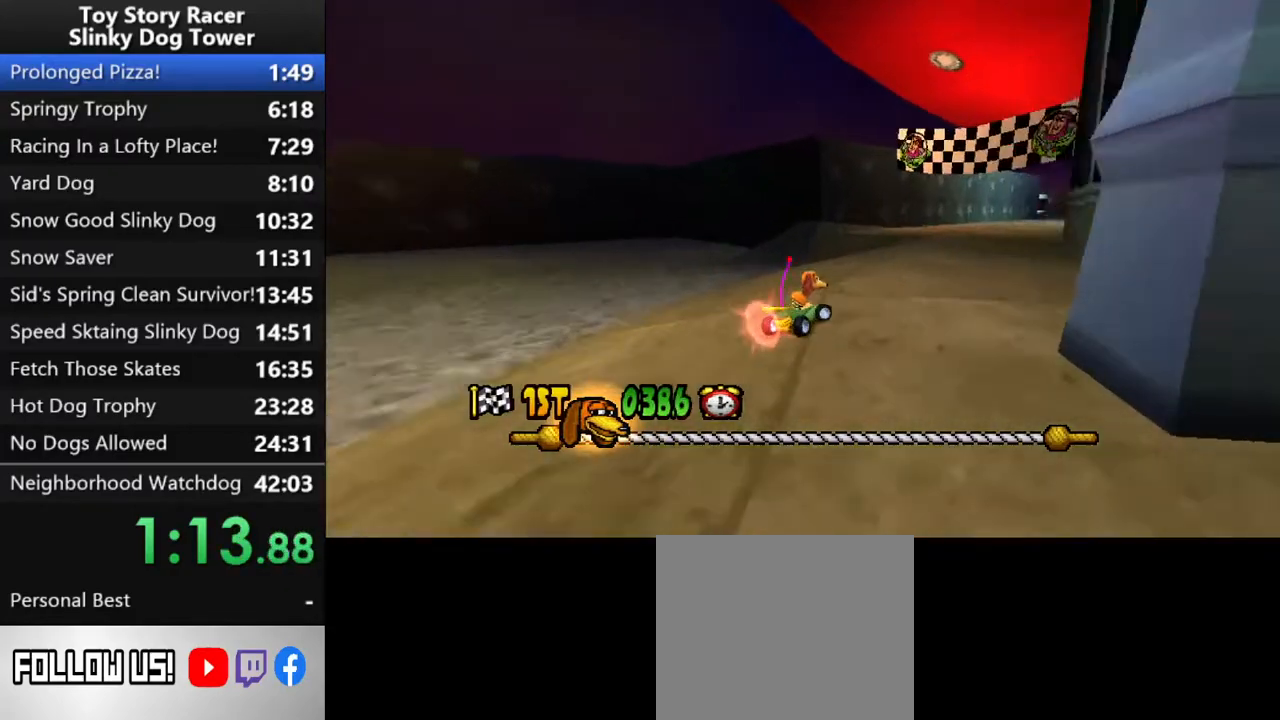
{"buttons": ["CROSS", "DPAD_RIGHT"], "left_stick": "center", "right_stick": "center", "events": [[50, "DPAD_RIGHT", "up"], [350, "DPAD_RIGHT", "down"]]}
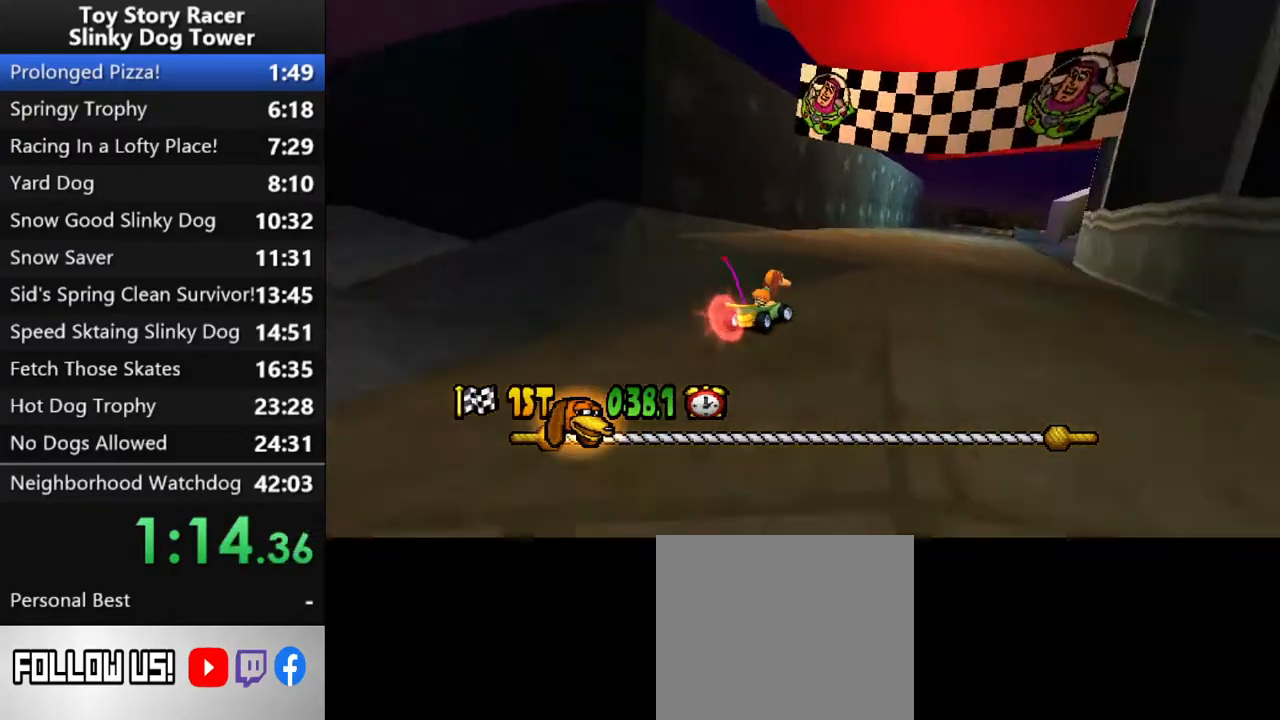
{"buttons": ["CROSS", "DPAD_RIGHT"], "left_stick": "center", "right_stick": "center", "events": [[217, "DPAD_RIGHT", "up"], [500, "DPAD_RIGHT", "down"]]}
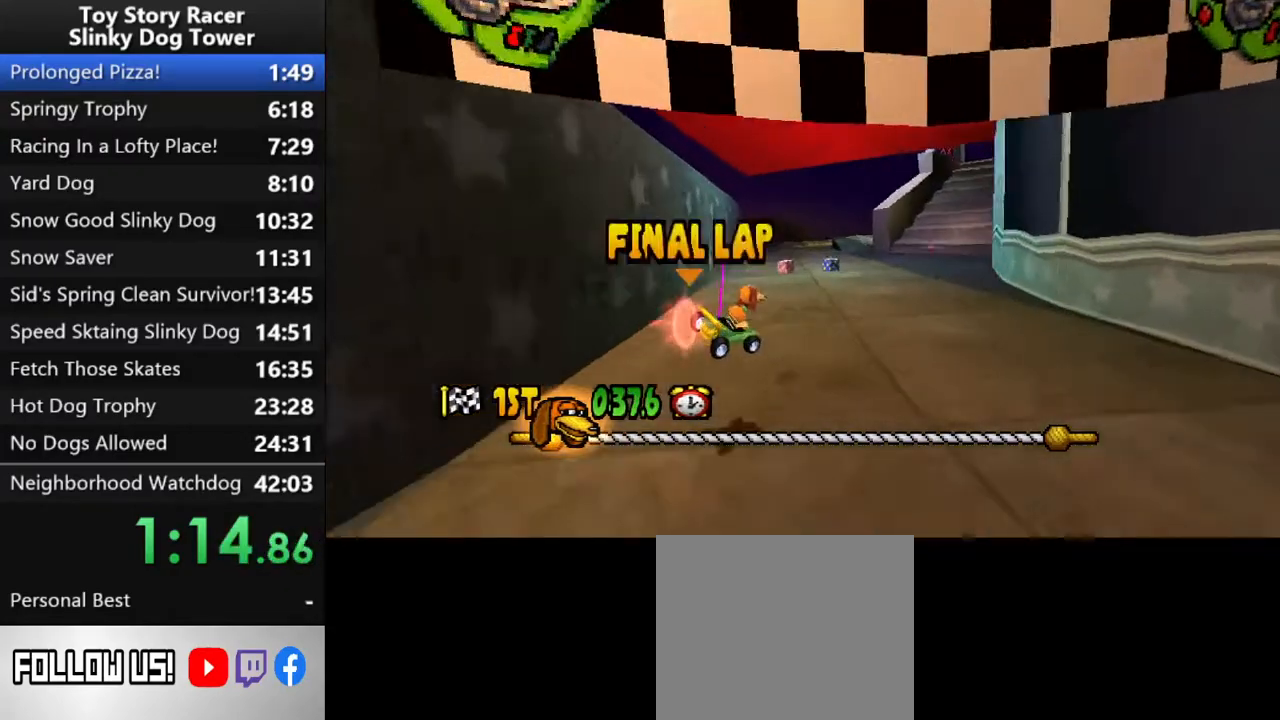
{"buttons": ["CROSS"], "left_stick": "center", "right_stick": "center", "events": [[83, "DPAD_RIGHT", "up"]]}
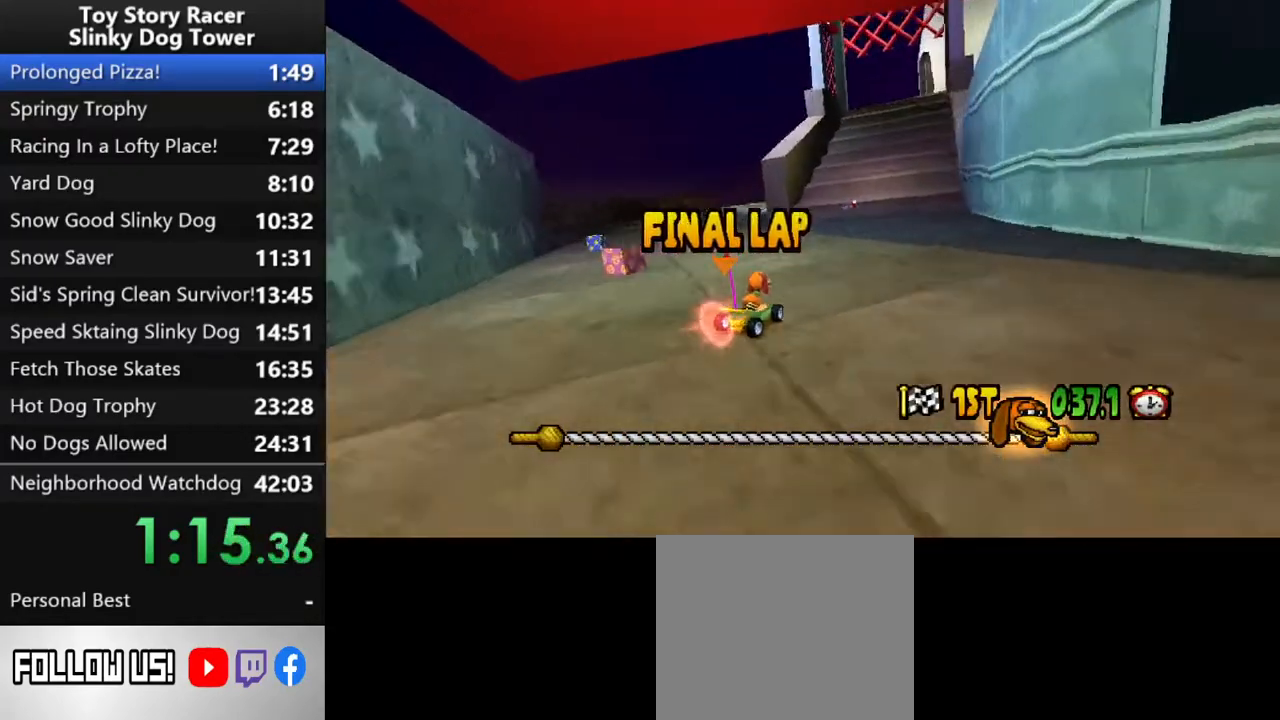
{"buttons": ["CROSS", "DPAD_RIGHT"], "left_stick": "center", "right_stick": "center", "events": [[17, "DPAD_LEFT", "down"], [83, "DPAD_LEFT", "up"], [250, "DPAD_RIGHT", "down"]]}
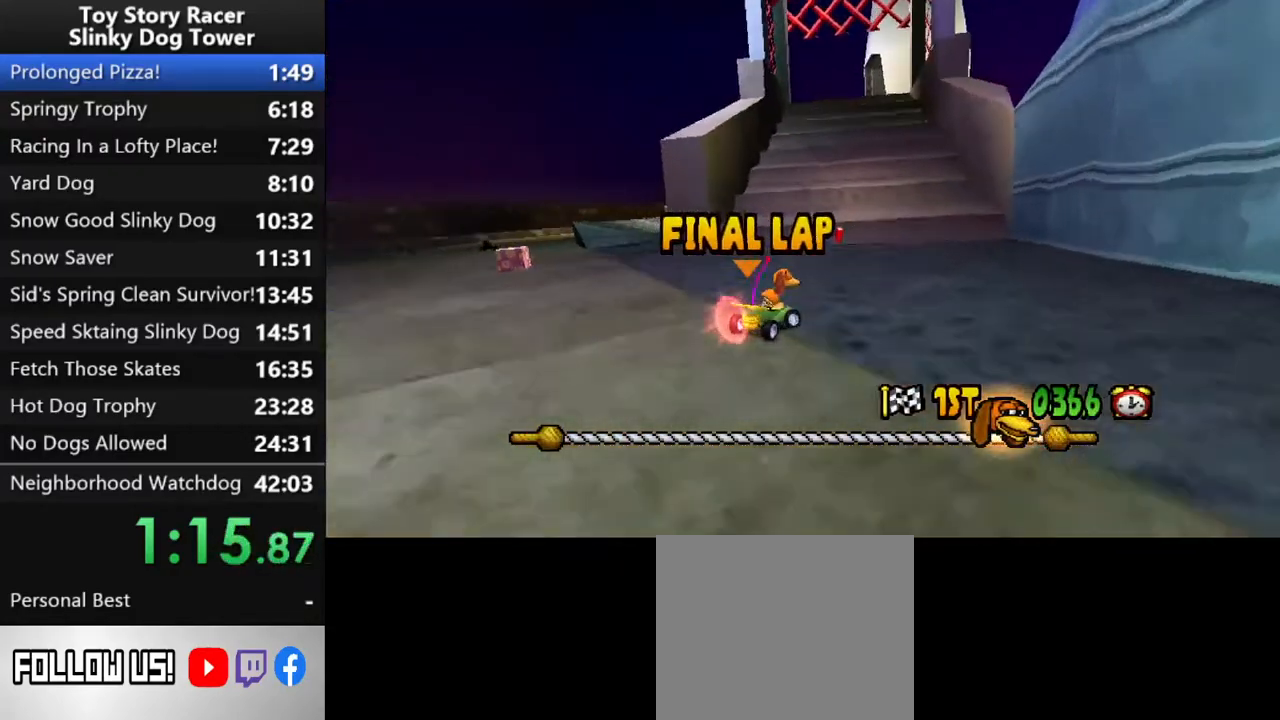
{"buttons": ["CROSS", "DPAD_LEFT"], "left_stick": "center", "right_stick": "center", "events": [[100, "DPAD_RIGHT", "up"], [200, "DPAD_LEFT", "down"]]}
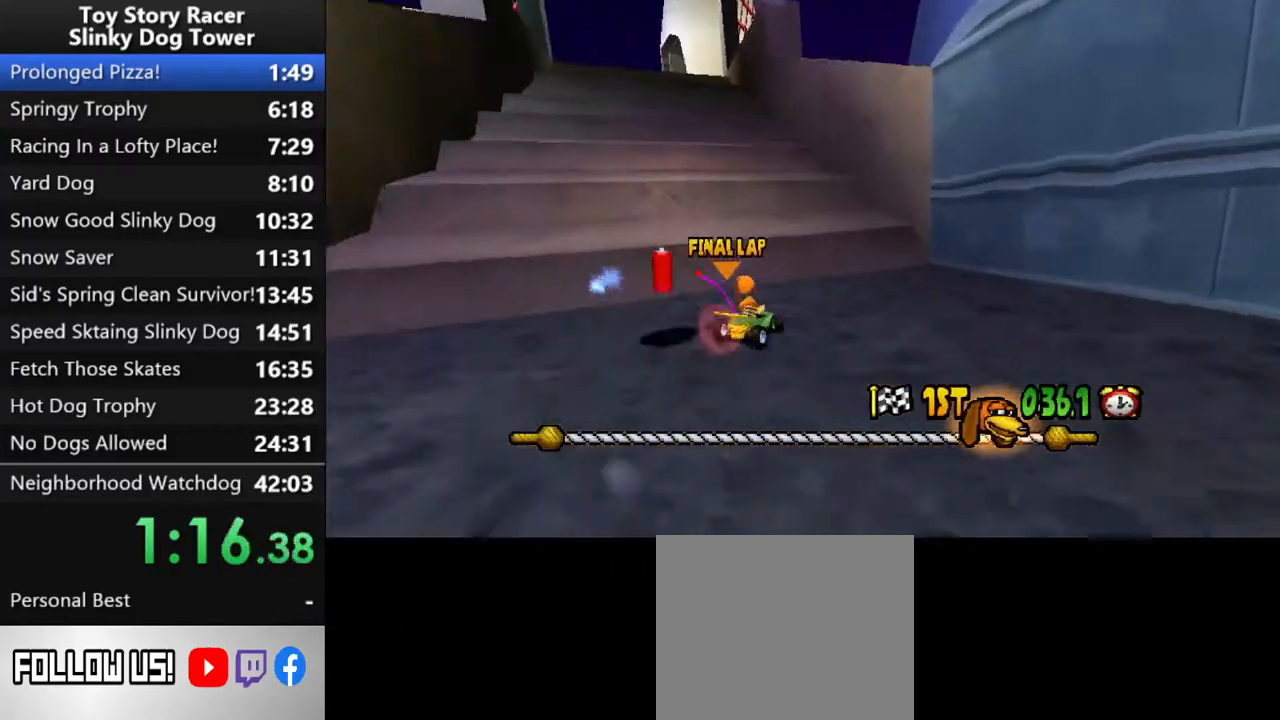
{"buttons": ["CROSS", "DPAD_LEFT"], "left_stick": "center", "right_stick": "center", "events": [[333, "DPAD_LEFT", "up"], [433, "DPAD_LEFT", "down"]]}
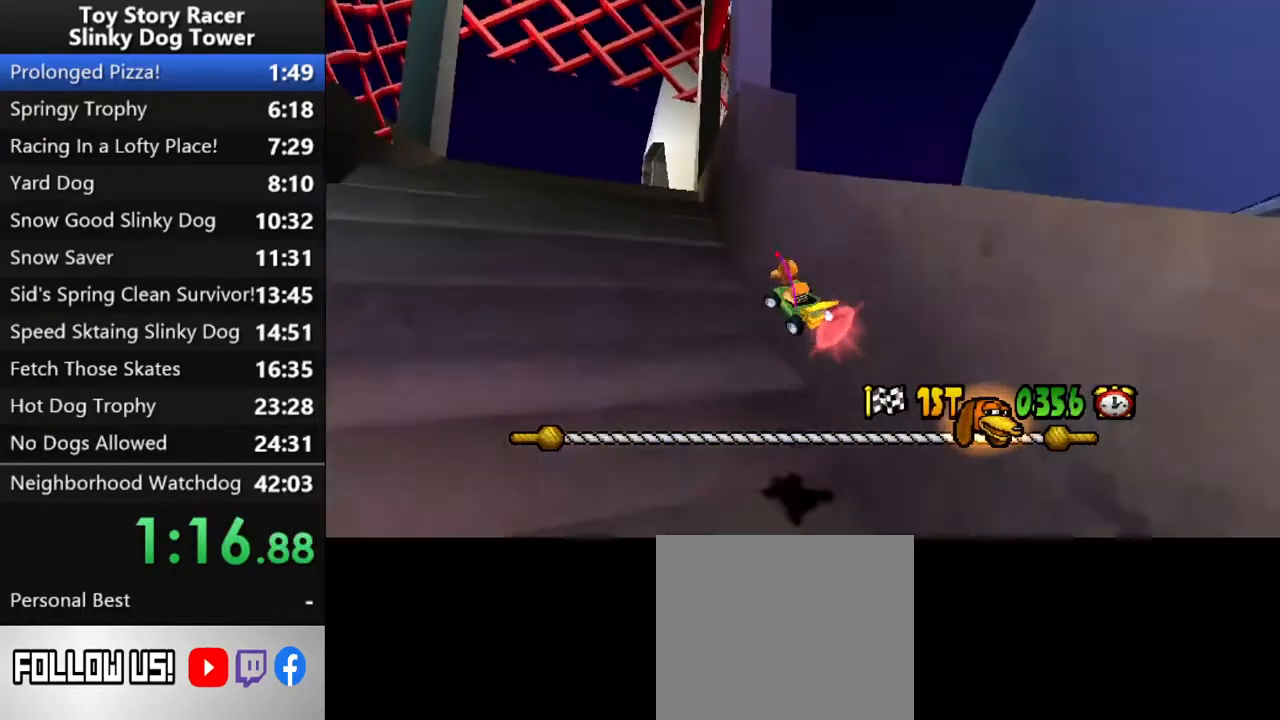
{"buttons": ["CROSS", "DPAD_RIGHT"], "left_stick": "center", "right_stick": "center", "events": [[17, "DPAD_LEFT", "up"], [367, "DPAD_RIGHT", "down"]]}
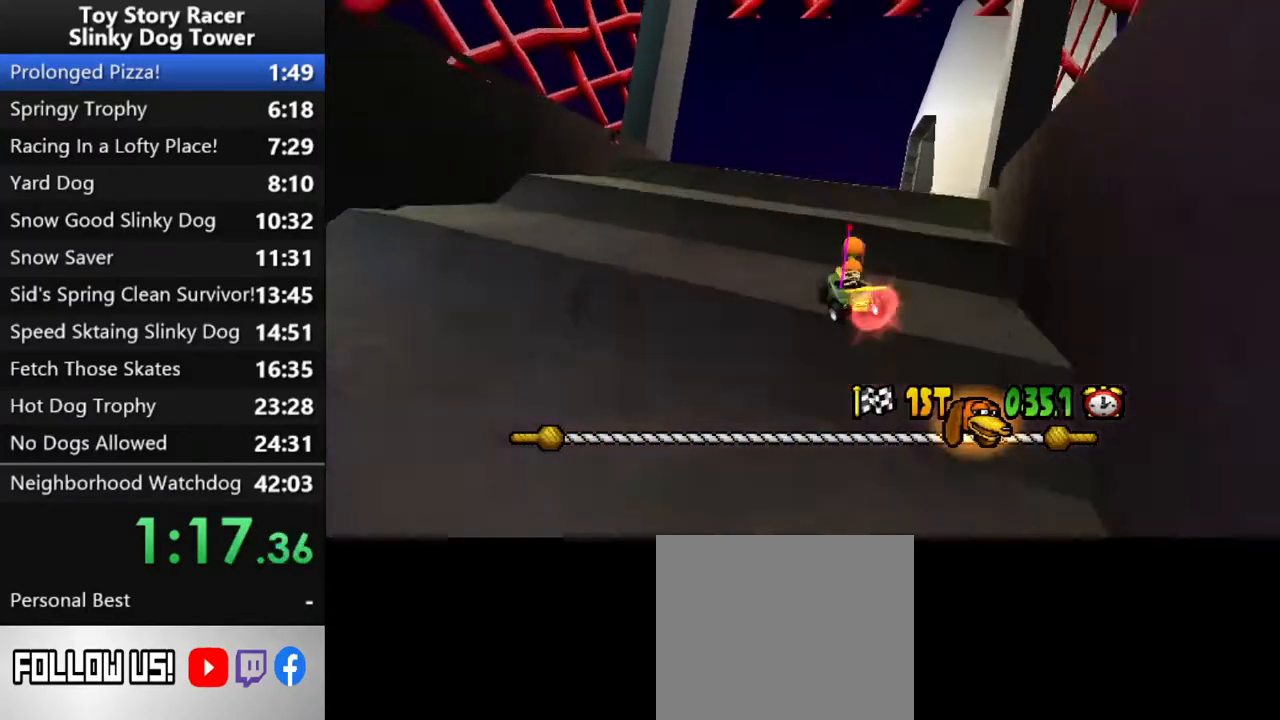
{"buttons": ["CROSS"], "left_stick": "center", "right_stick": "center", "events": [[67, "DPAD_RIGHT", "up"]]}
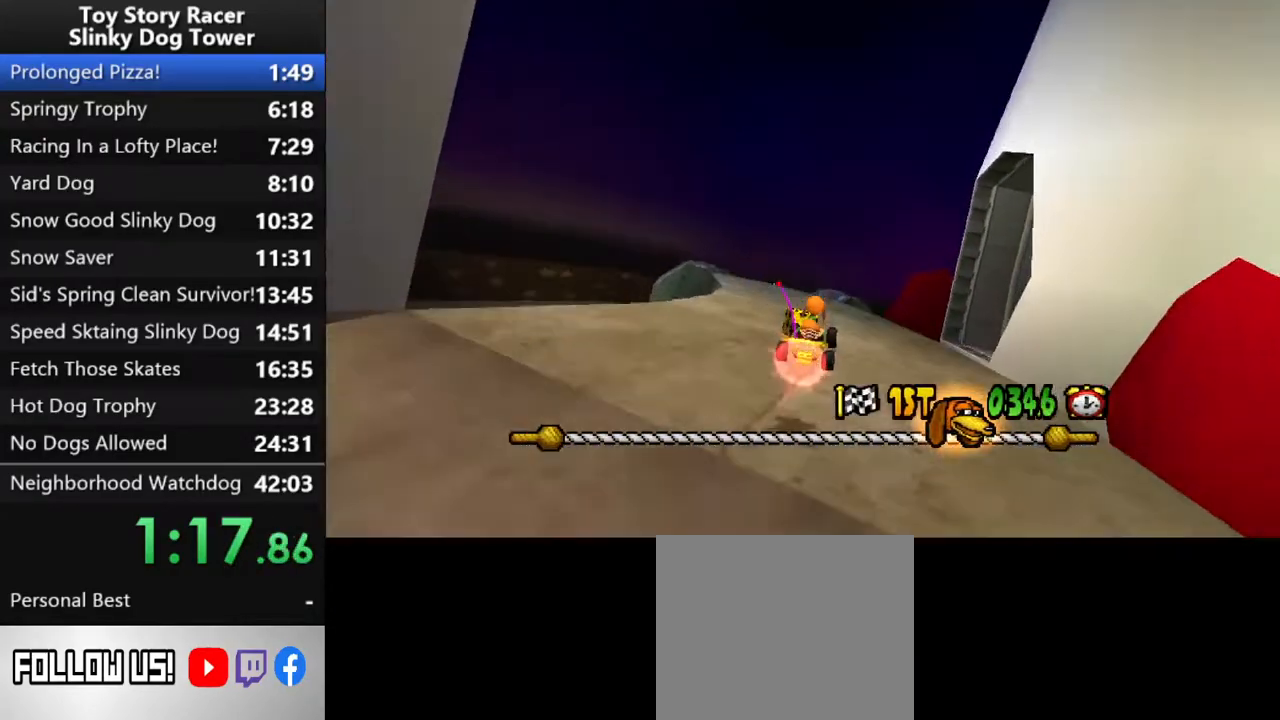
{"buttons": ["CROSS"], "left_stick": "center", "right_stick": "center", "events": [[17, "DPAD_LEFT", "down"], [83, "DPAD_LEFT", "up"]]}
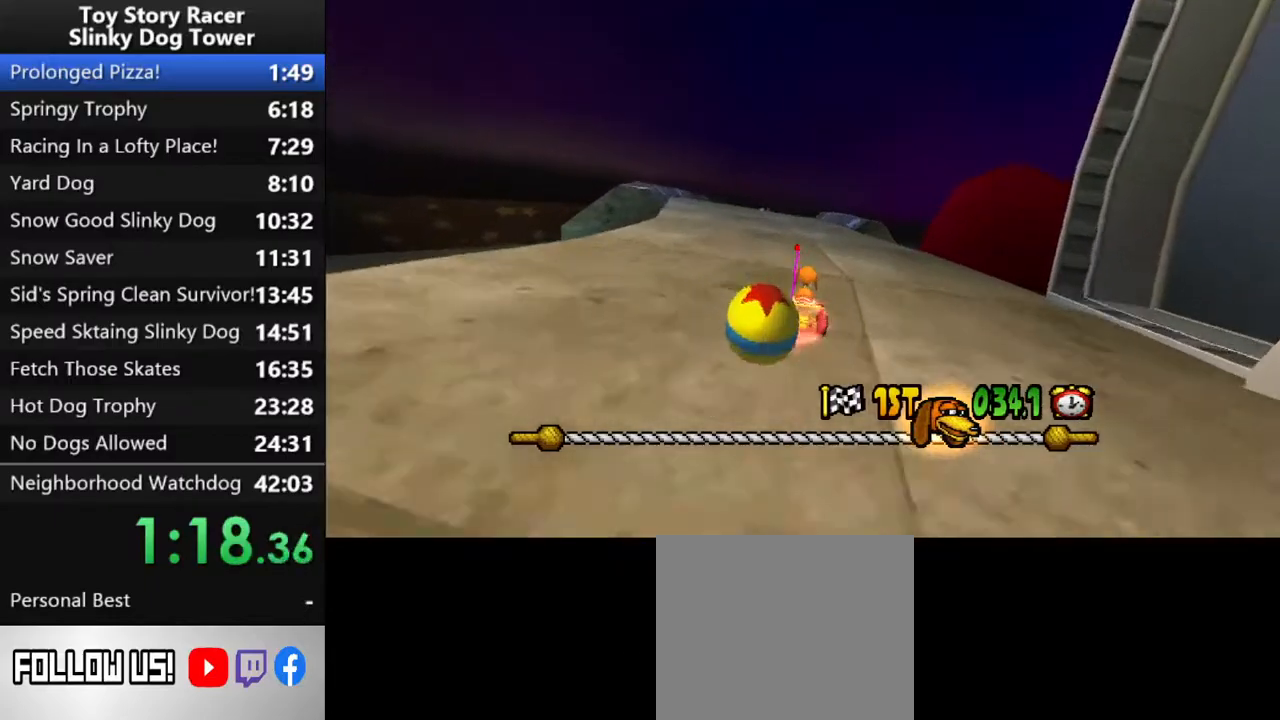
{"buttons": ["CROSS"], "left_stick": "center", "right_stick": "center", "events": [[183, "DPAD_LEFT", "down"], [233, "DPAD_LEFT", "up"]]}
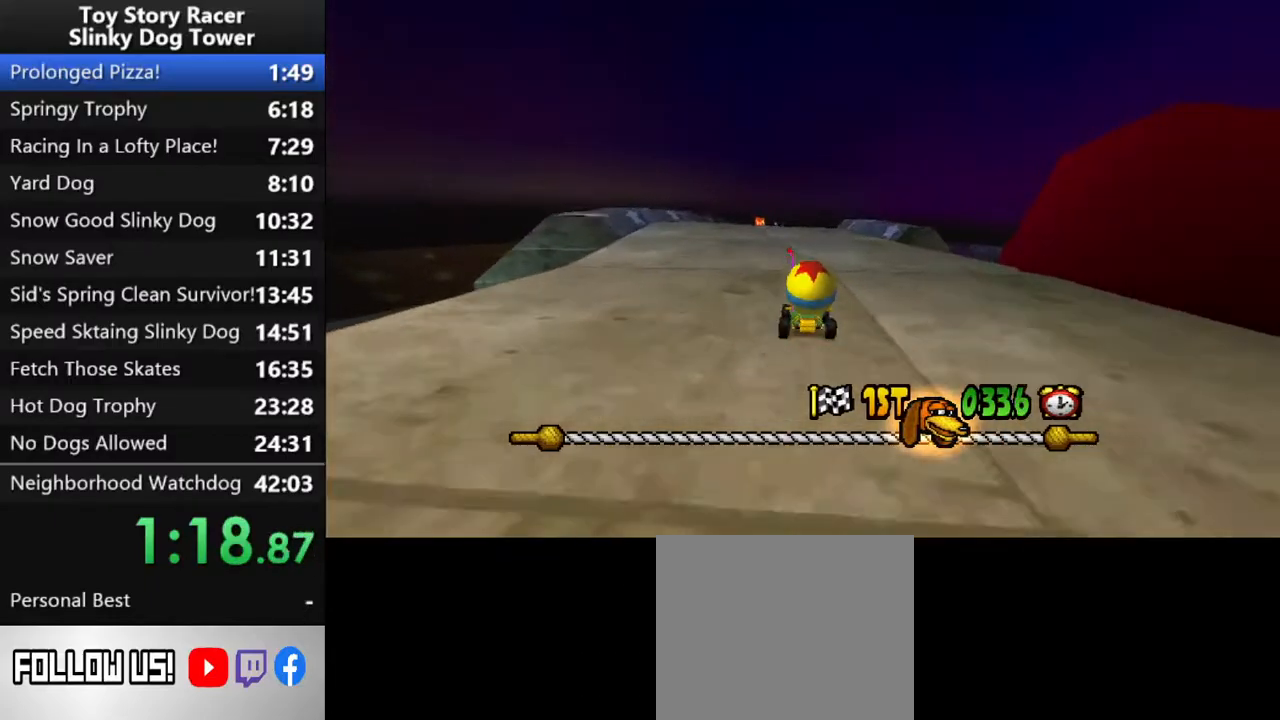
{"buttons": ["CROSS"], "left_stick": "center", "right_stick": "center", "events": [[450, "DPAD_LEFT", "down"], [483, "DPAD_LEFT", "up"]]}
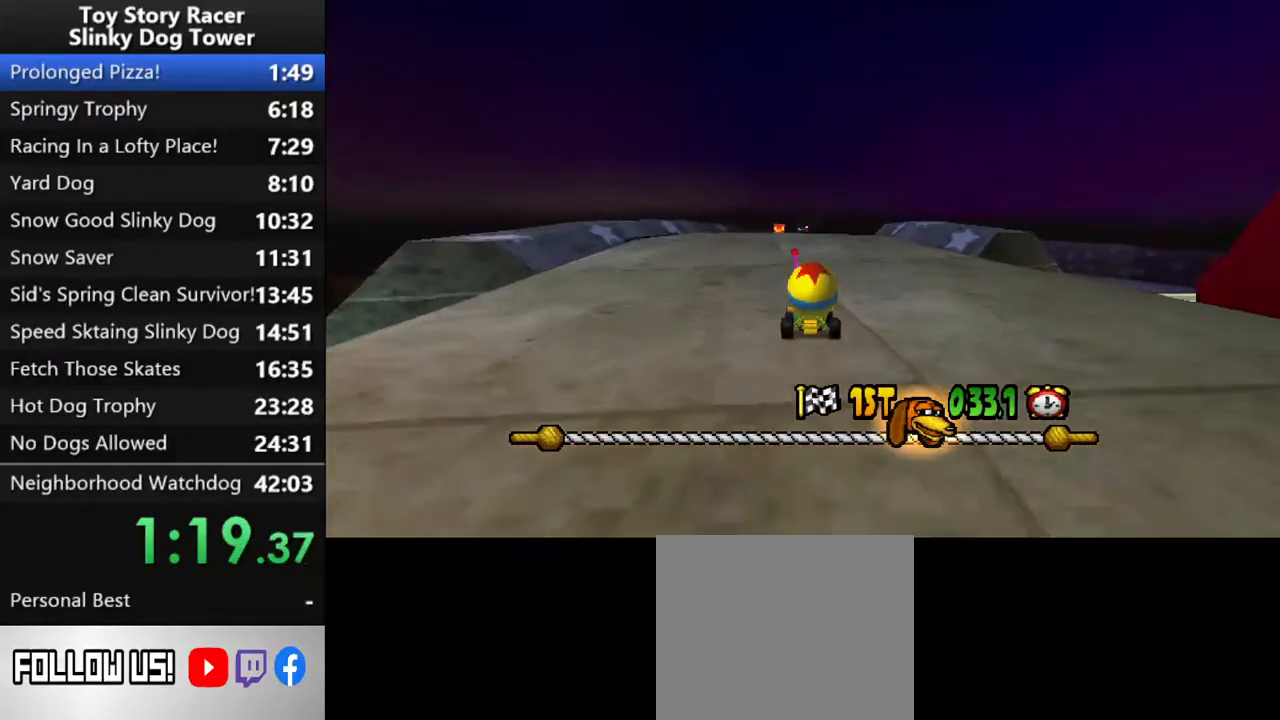
{"buttons": ["CROSS"], "left_stick": "center", "right_stick": "center", "events": []}
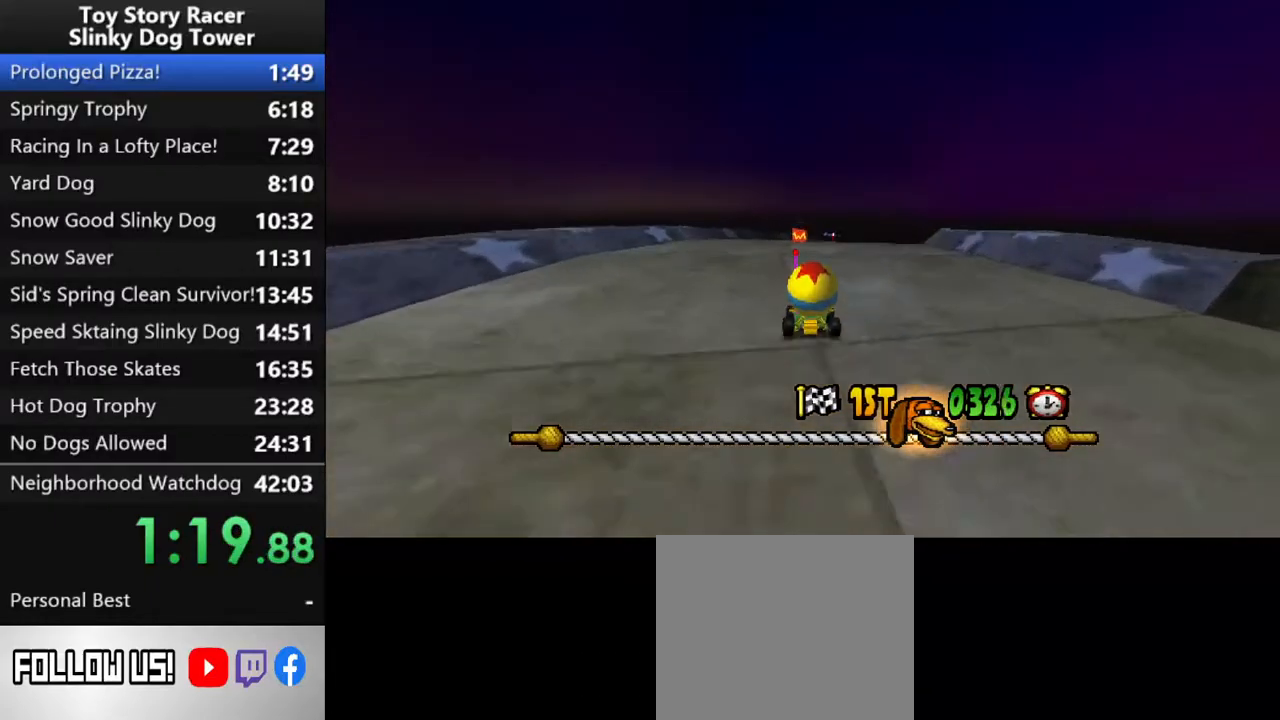
{"buttons": ["CROSS"], "left_stick": "center", "right_stick": "center", "events": [[250, "R1", "down"], [250, "R2", "down"], [383, "R1", "up"], [383, "R2", "up"]]}
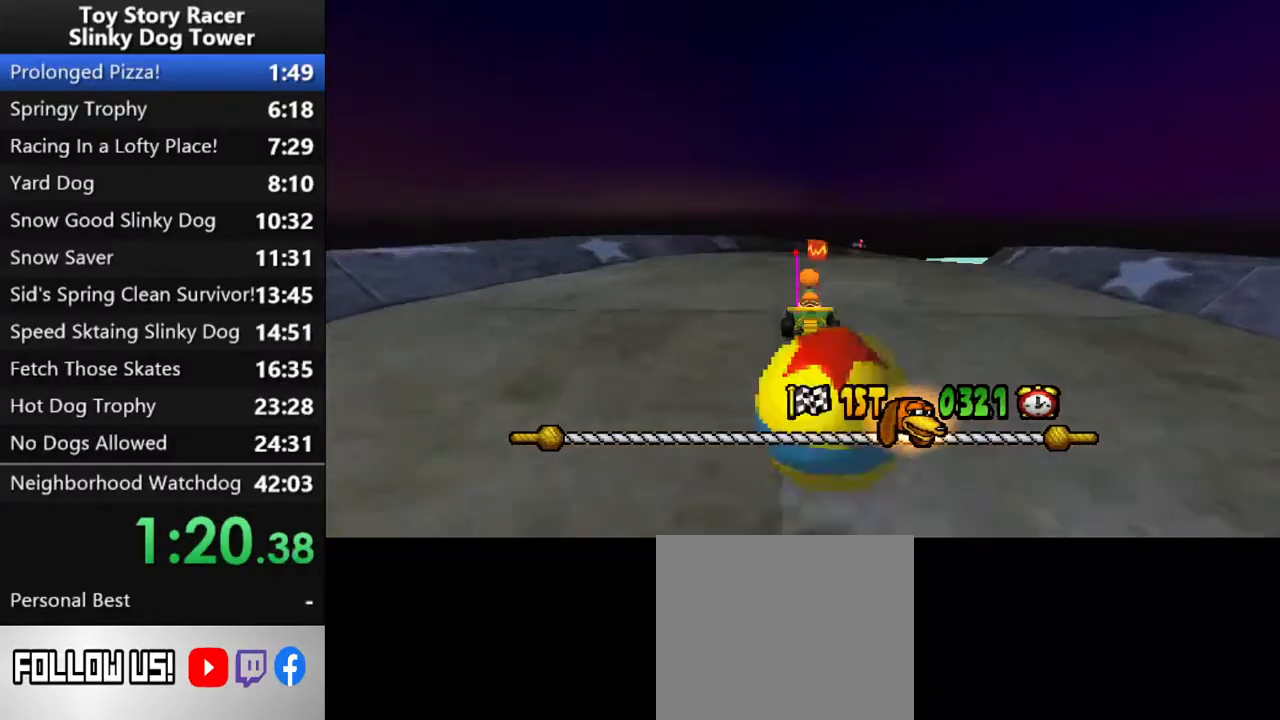
{"buttons": ["CROSS"], "left_stick": "center", "right_stick": "center", "events": [[200, "DPAD_RIGHT", "down"], [300, "DPAD_RIGHT", "up"]]}
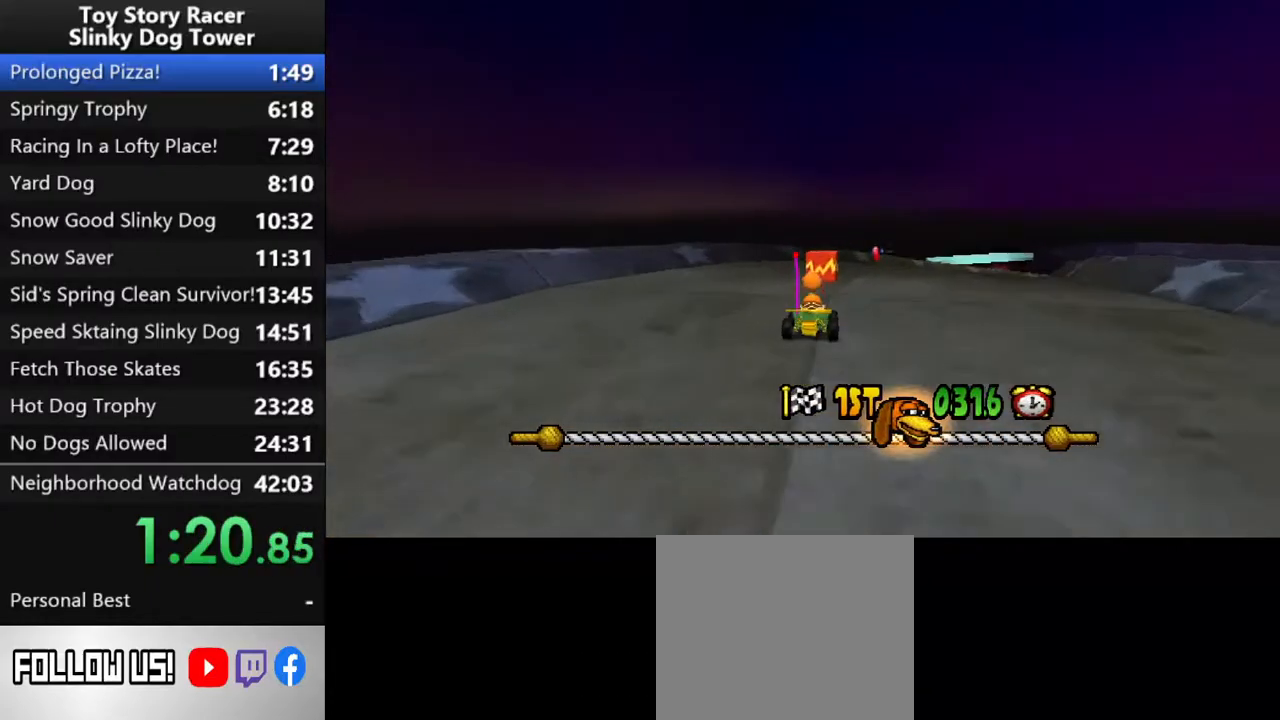
{"buttons": ["CROSS", "DPAD_RIGHT"], "left_stick": "center", "right_stick": "center", "events": [[217, "DPAD_RIGHT", "down"], [400, "DPAD_RIGHT", "up"], [450, "DPAD_RIGHT", "down"]]}
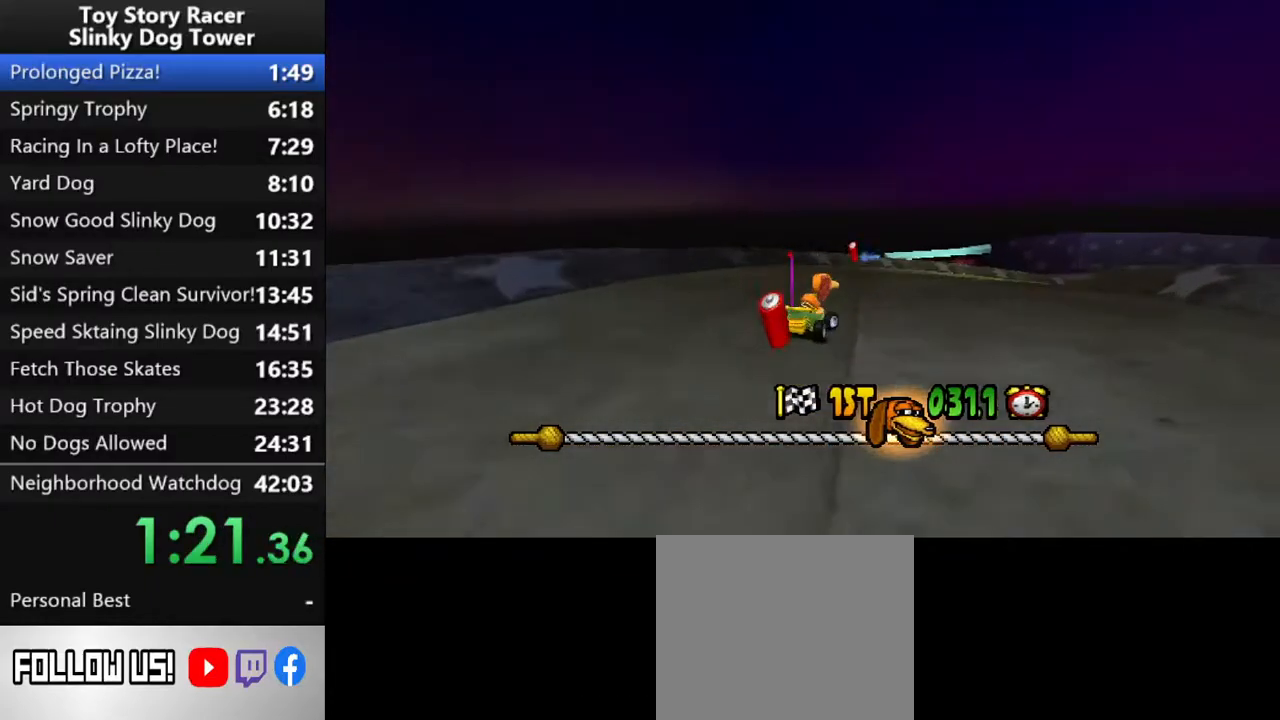
{"buttons": ["CROSS", "DPAD_RIGHT"], "left_stick": "center", "right_stick": "center", "events": [[200, "DPAD_RIGHT", "up"], [467, "DPAD_RIGHT", "down"]]}
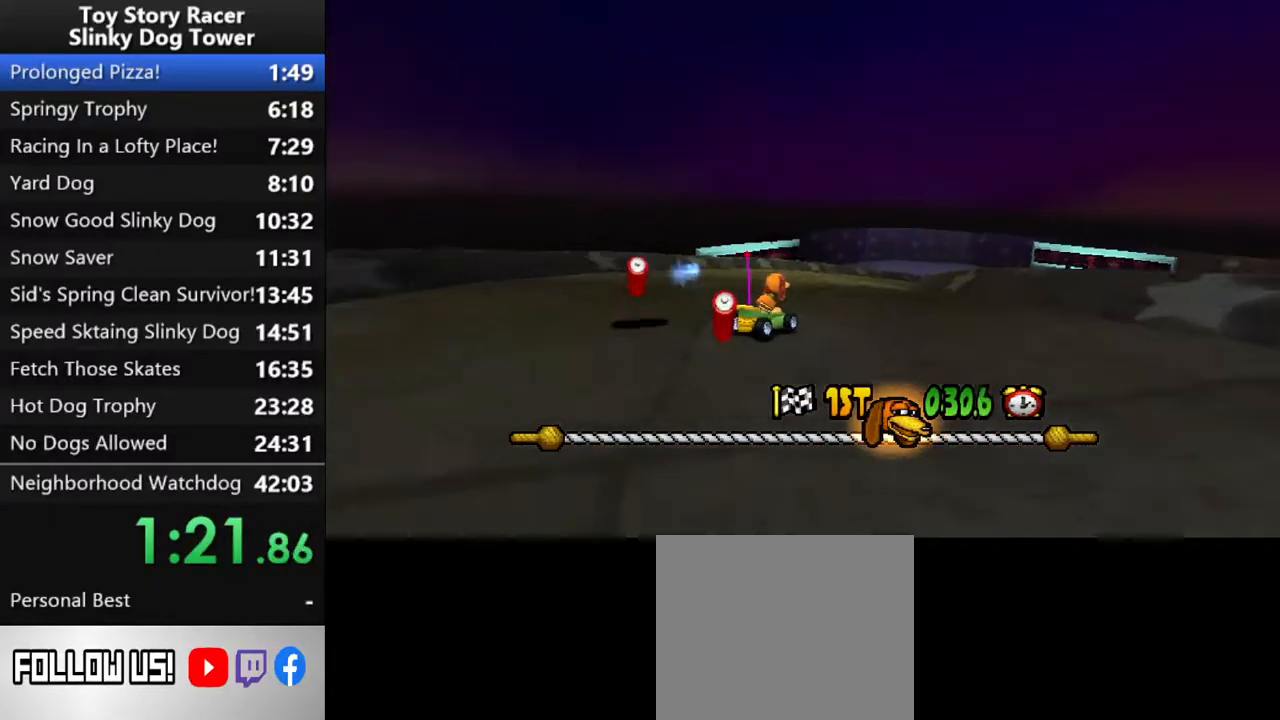
{"buttons": ["CROSS"], "left_stick": "center", "right_stick": "center", "events": [[433, "DPAD_RIGHT", "up"]]}
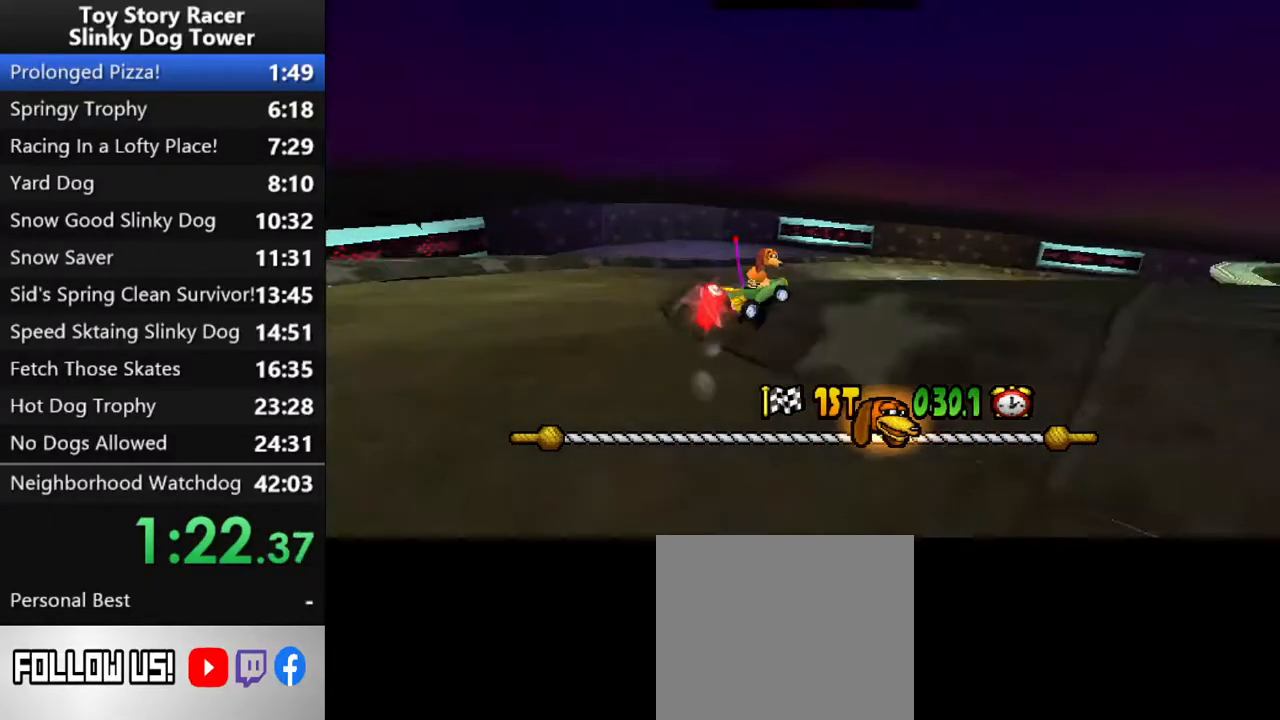
{"buttons": ["CROSS"], "left_stick": "center", "right_stick": "center", "events": [[17, "DPAD_RIGHT", "down"], [133, "DPAD_RIGHT", "up"]]}
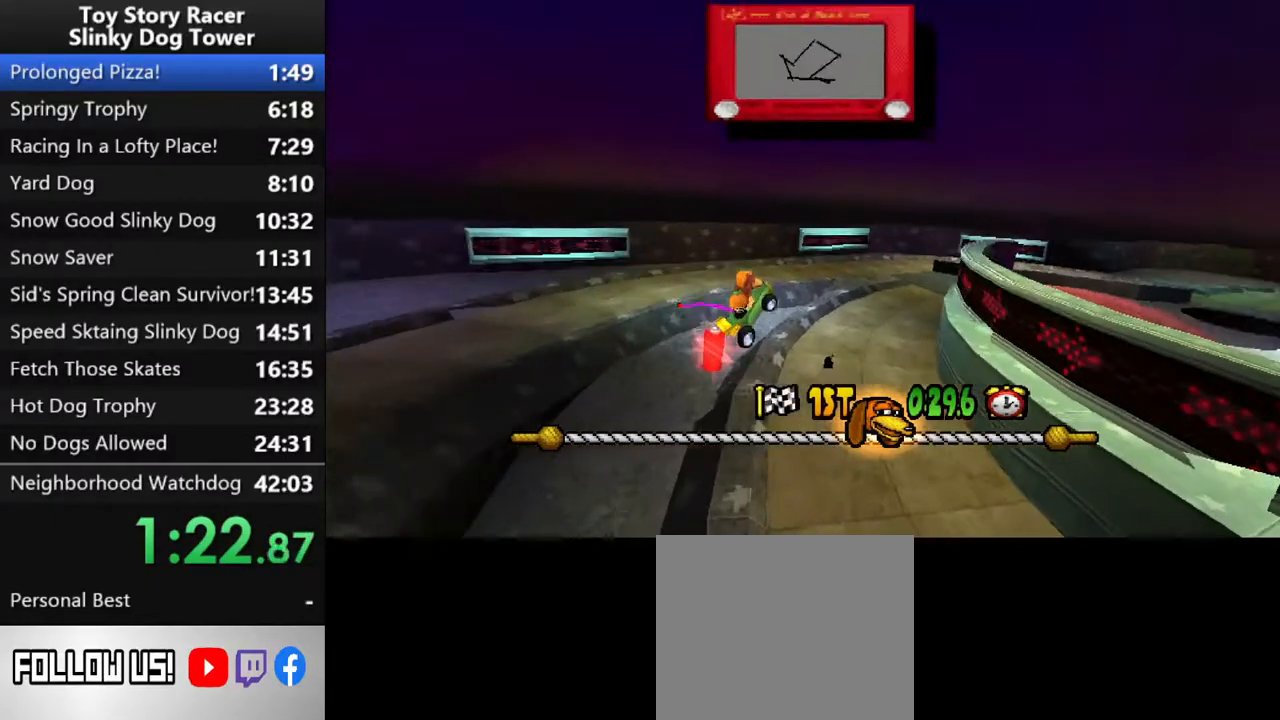
{"buttons": ["CROSS"], "left_stick": "center", "right_stick": "center", "events": []}
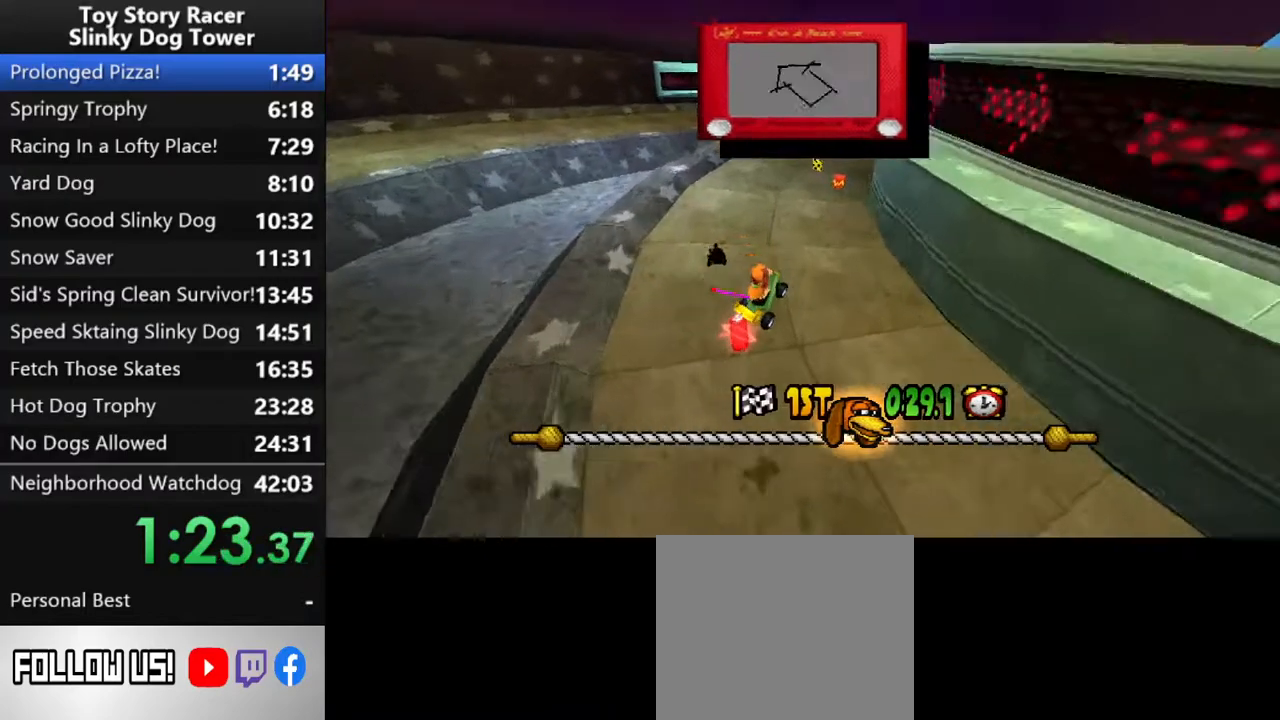
{"buttons": ["CROSS", "DPAD_RIGHT"], "left_stick": "center", "right_stick": "center", "events": [[417, "DPAD_RIGHT", "down"]]}
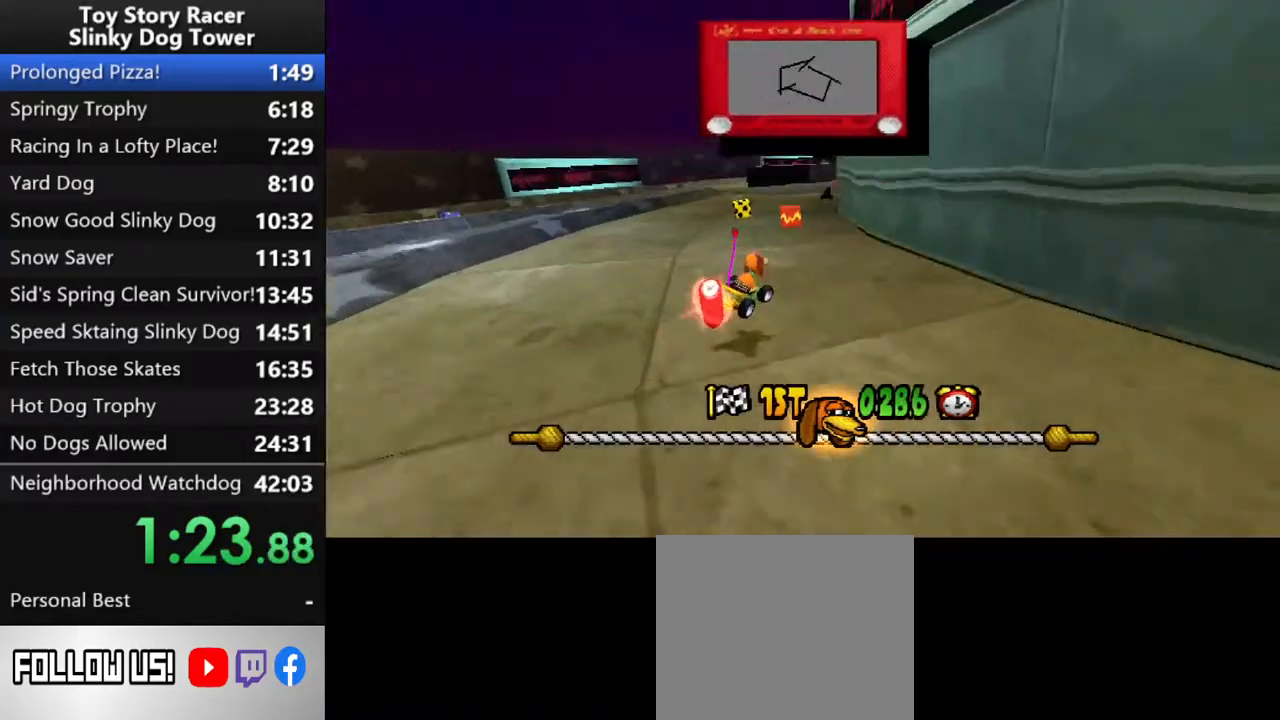
{"buttons": ["CROSS"], "left_stick": "center", "right_stick": "center"}
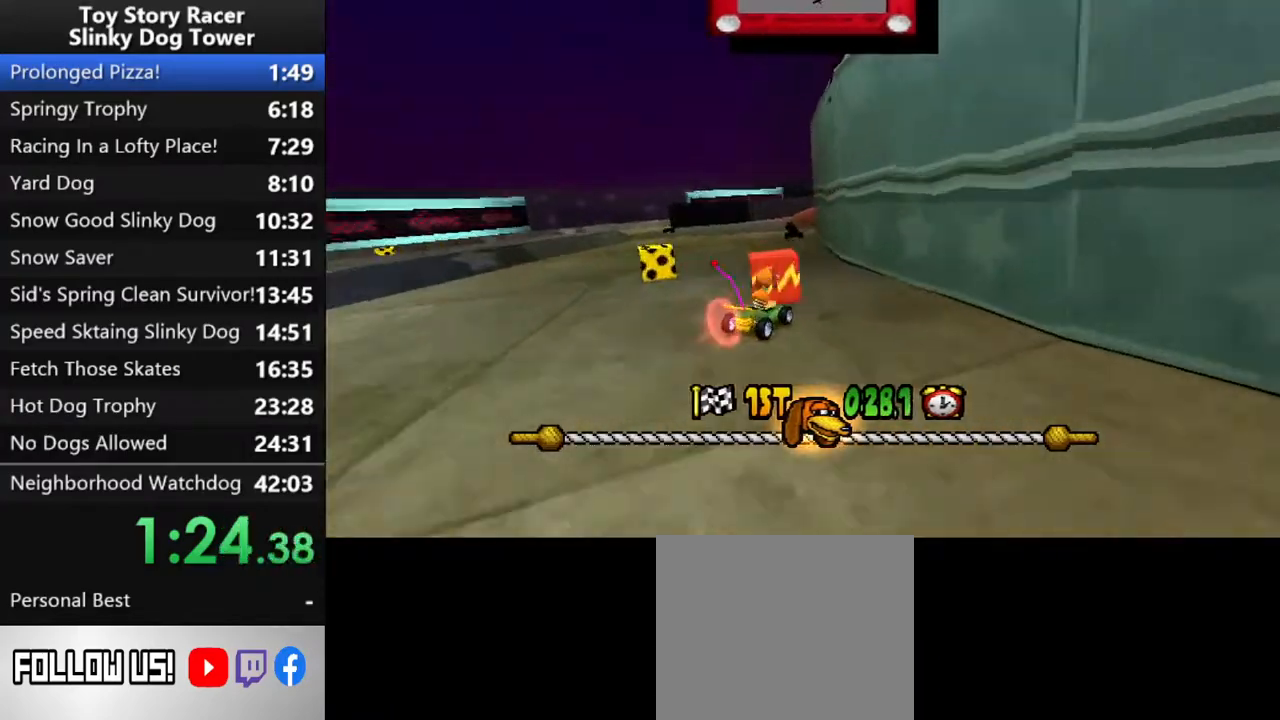
{"buttons": ["CROSS"], "left_stick": "center", "right_stick": "center", "events": [[67, "DPAD_LEFT", "down"], [233, "DPAD_LEFT", "up"]]}
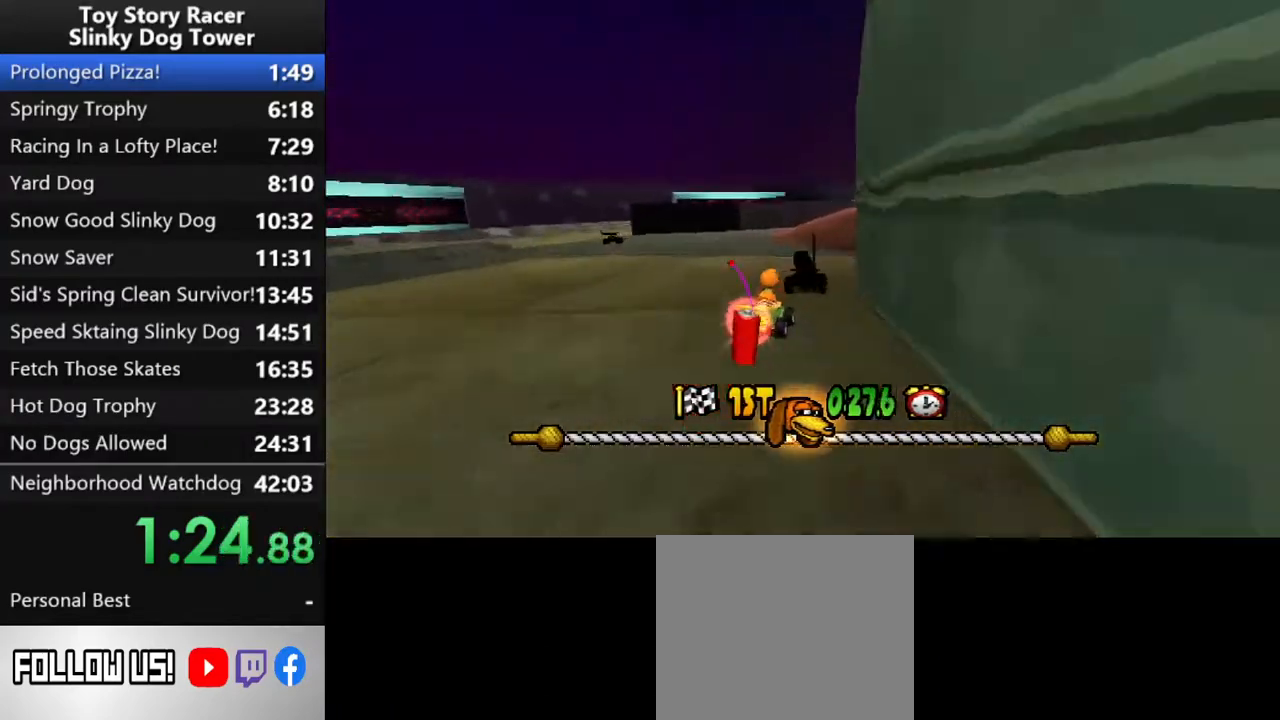
{"buttons": ["CROSS"], "left_stick": "center", "right_stick": "center", "events": [[233, "DPAD_RIGHT", "down"], [417, "DPAD_RIGHT", "up"]]}
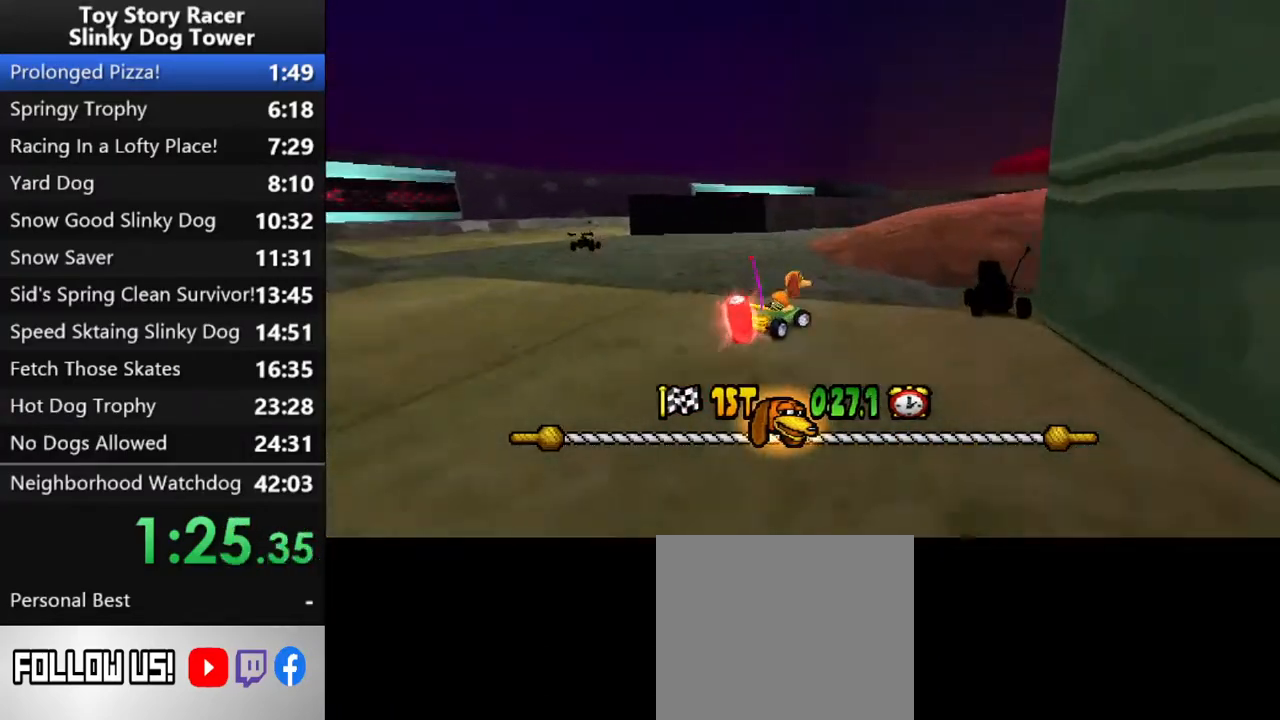
{"buttons": ["CROSS"], "left_stick": "center", "right_stick": "center", "events": [[17, "DPAD_RIGHT", "down"], [133, "DPAD_RIGHT", "up"]]}
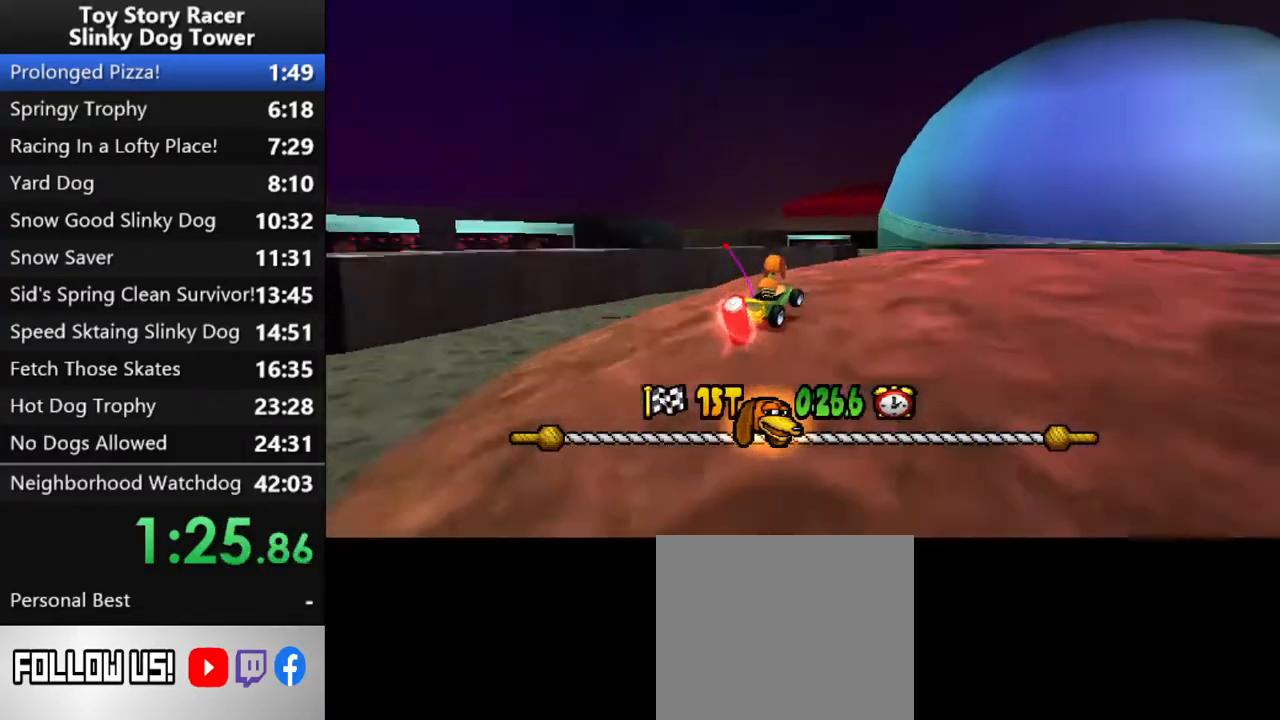
{"buttons": ["CROSS", "DPAD_RIGHT"], "left_stick": "center", "right_stick": "center", "events": [[417, "DPAD_RIGHT", "down"]]}
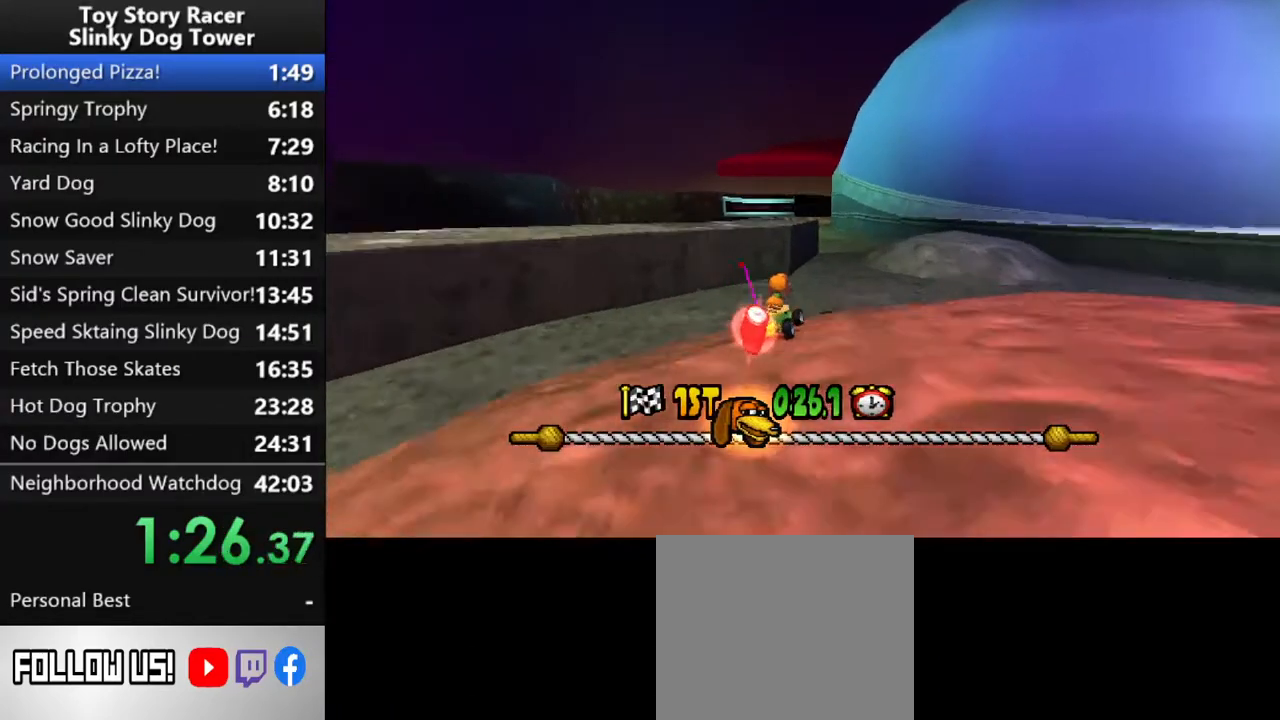
{"buttons": ["CROSS"], "left_stick": "center", "right_stick": "center", "events": [[67, "DPAD_RIGHT", "up"], [283, "DPAD_LEFT", "down"], [433, "DPAD_LEFT", "up"]]}
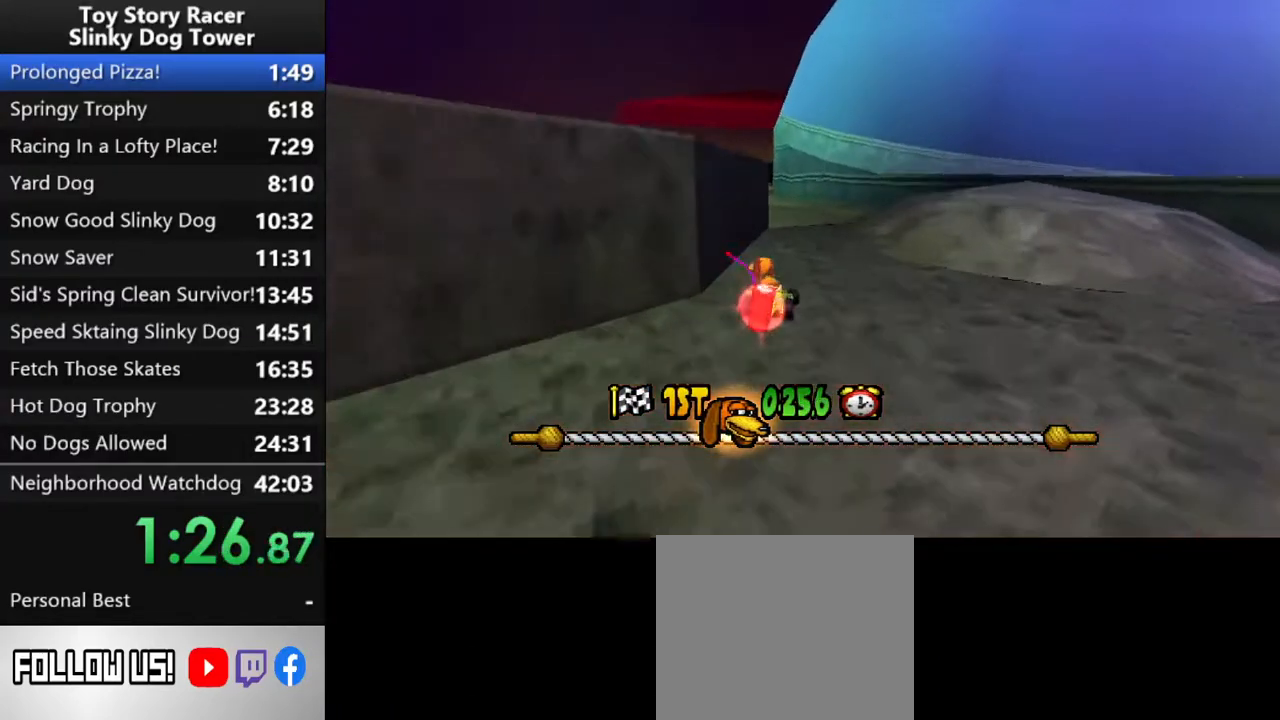
{"buttons": ["CROSS"], "left_stick": "center", "right_stick": "center", "events": [[200, "DPAD_LEFT", "down"], [250, "R1", "down"], [250, "R2", "down"], [300, "DPAD_LEFT", "up"], [367, "R1", "up"], [367, "R2", "up"]]}